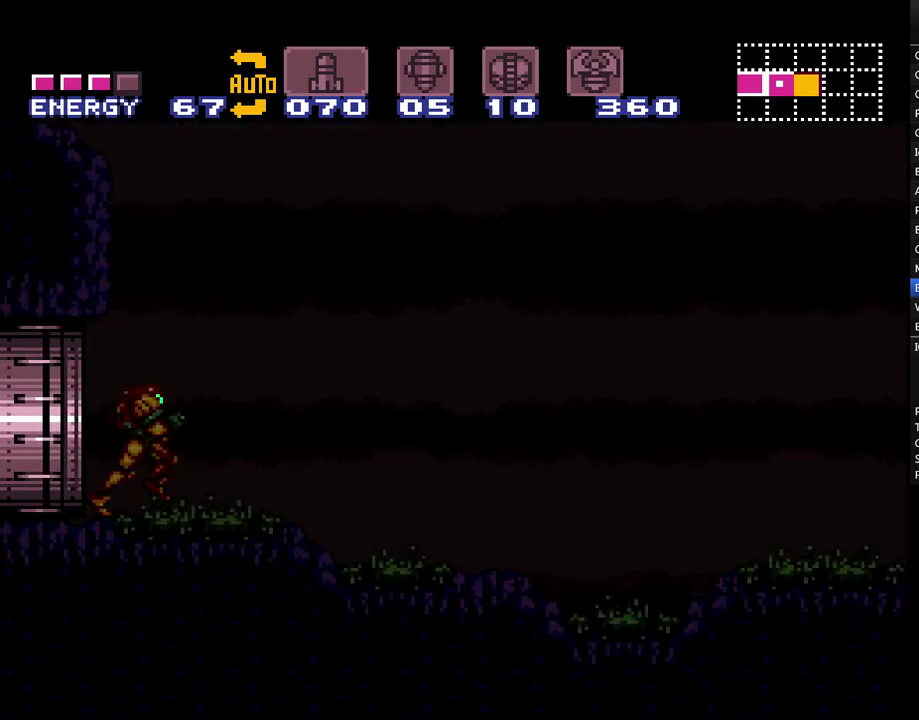
Gameplay with a controller (Nintendo layout); each line is a JSON object with the inputs held at the frame after it. "events" lists button and stick changes between this image and that frame as [ms after this image, input, new state], when the widget could be followed in between. Not read: L1 L3 R1 R3 SELECT.
{"buttons": ["A", "DPAD_RIGHT"], "events": [[500, "A", "down"]]}
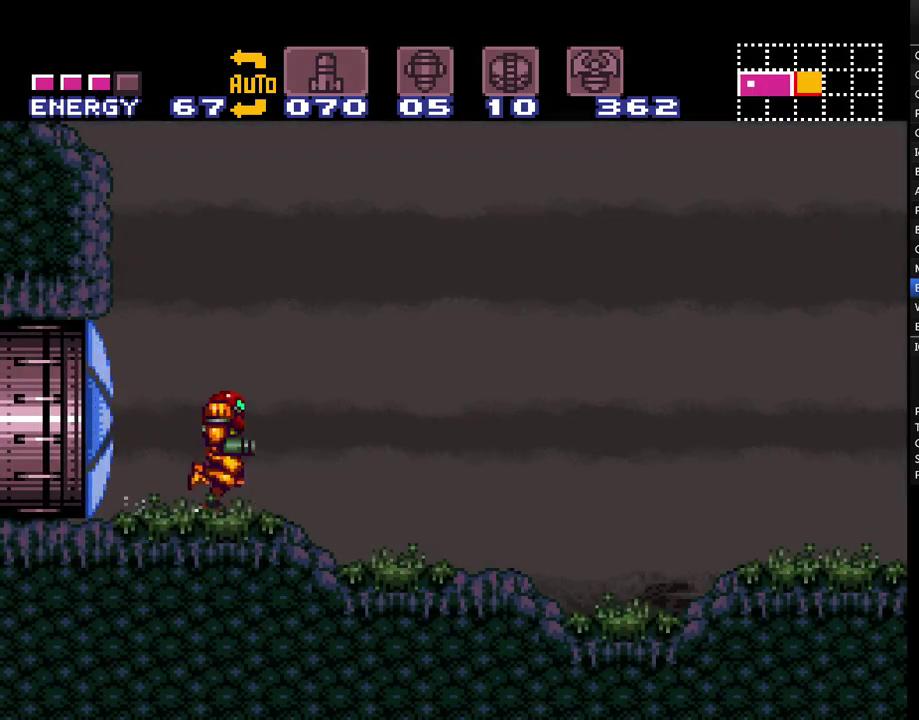
{"buttons": ["A", "DPAD_RIGHT"], "events": []}
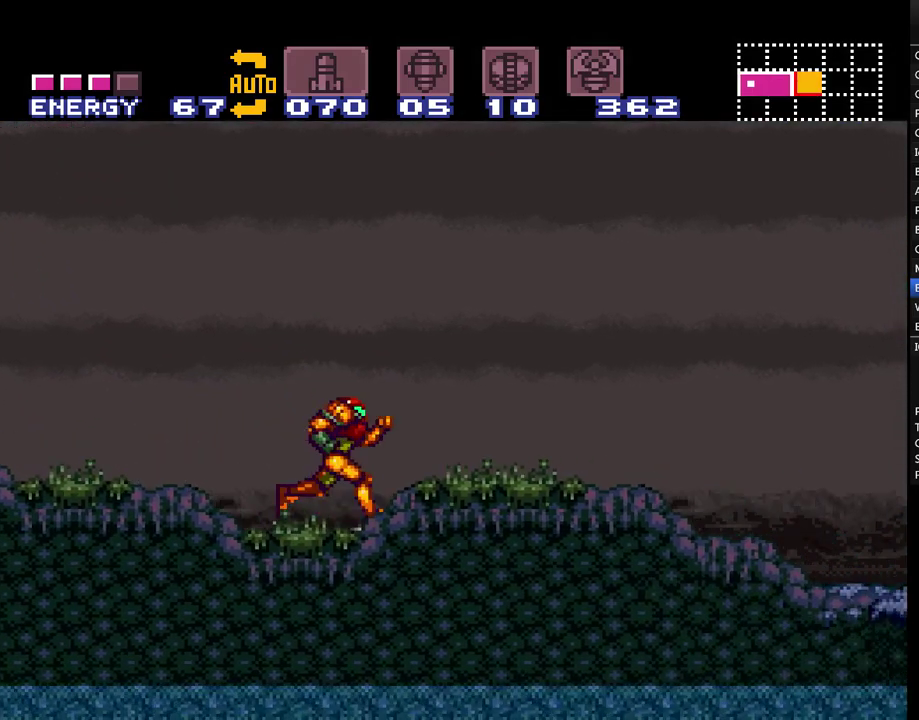
{"buttons": ["A", "DPAD_DOWN", "DPAD_RIGHT"], "events": [[483, "DPAD_DOWN", "down"]]}
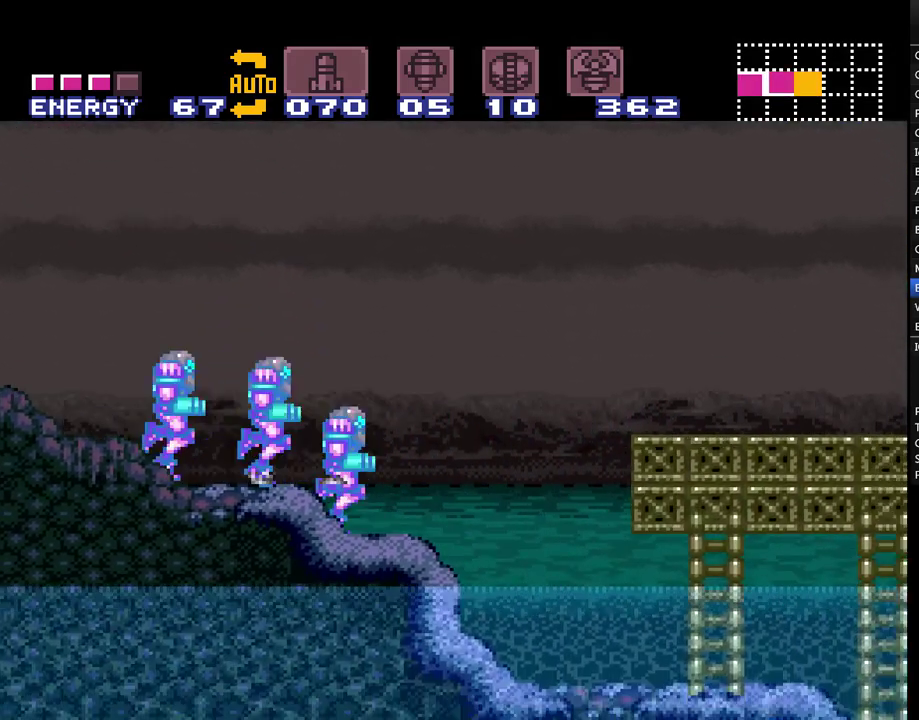
{"buttons": ["A", "DPAD_RIGHT"], "events": [[17, "DPAD_RIGHT", "up"], [83, "DPAD_LEFT", "down"], [250, "DPAD_DOWN", "up"], [333, "DPAD_LEFT", "up"], [433, "DPAD_RIGHT", "down"]]}
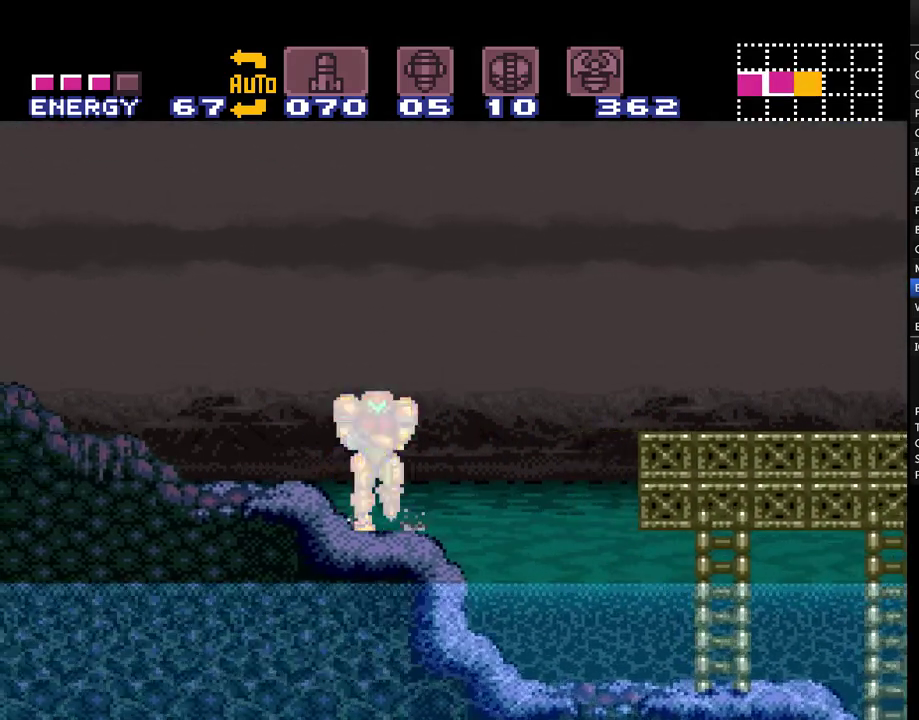
{"buttons": ["A", "DPAD_UP", "DPAD_RIGHT"], "events": [[83, "B", "down"], [367, "B", "up"], [367, "DPAD_RIGHT", "up"], [450, "DPAD_UP", "down"], [500, "DPAD_RIGHT", "down"]]}
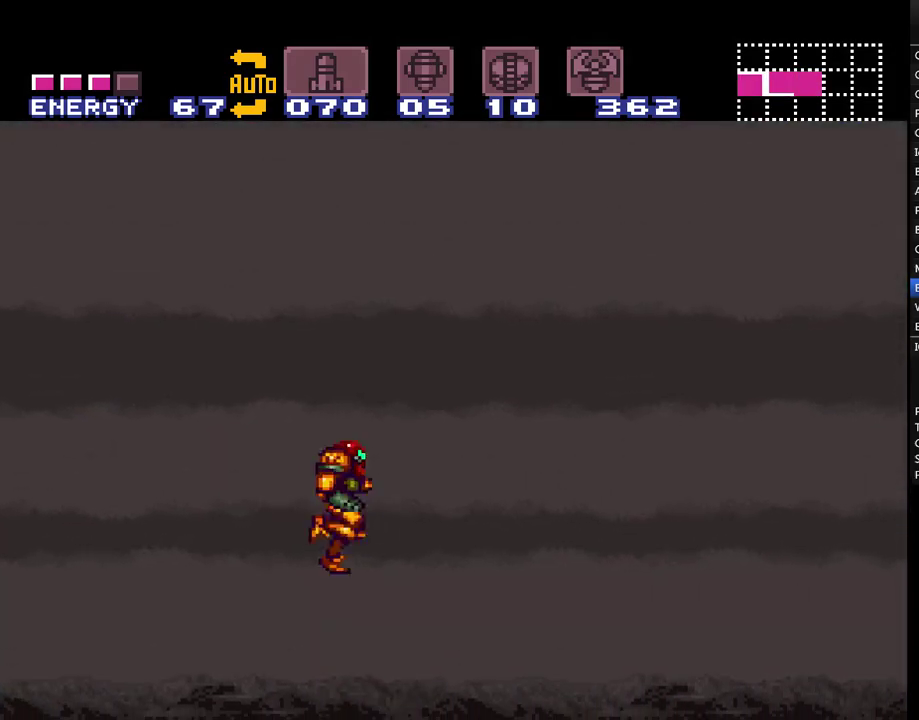
{"buttons": ["A", "DPAD_RIGHT"], "events": [[17, "DPAD_UP", "up"], [83, "DPAD_UP", "down"], [150, "B", "down"], [183, "DPAD_UP", "up"], [467, "B", "up"]]}
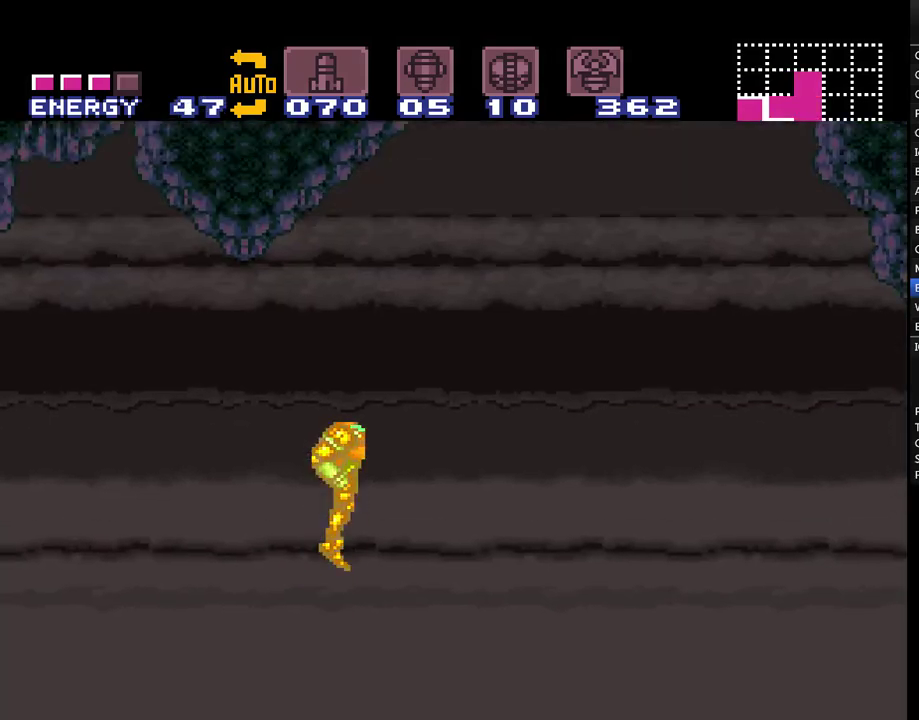
{"buttons": ["A"], "events": [[50, "DPAD_RIGHT", "up"]]}
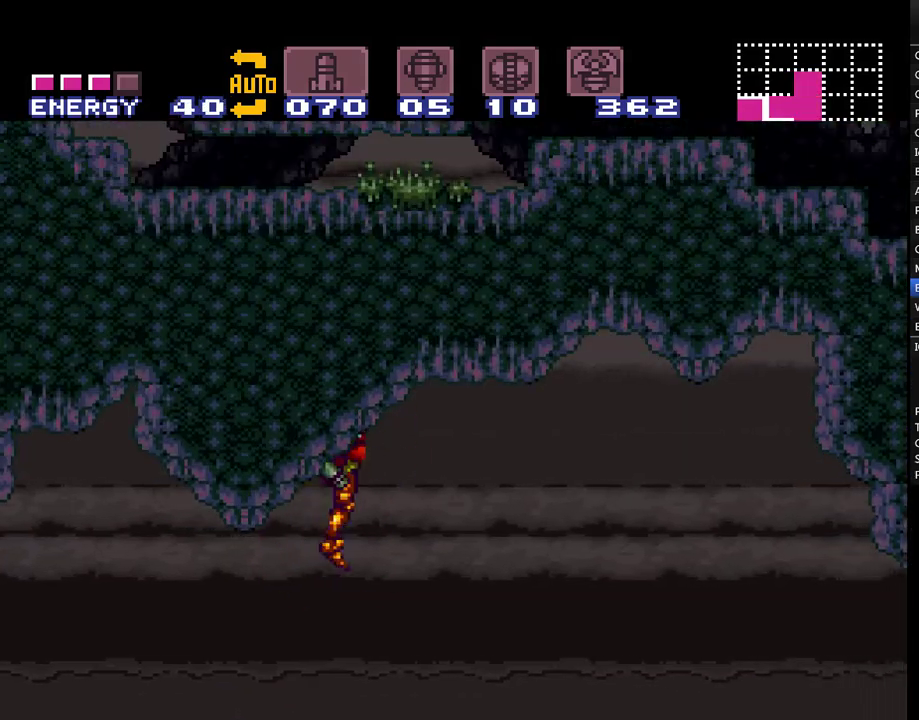
{"buttons": ["A"], "events": []}
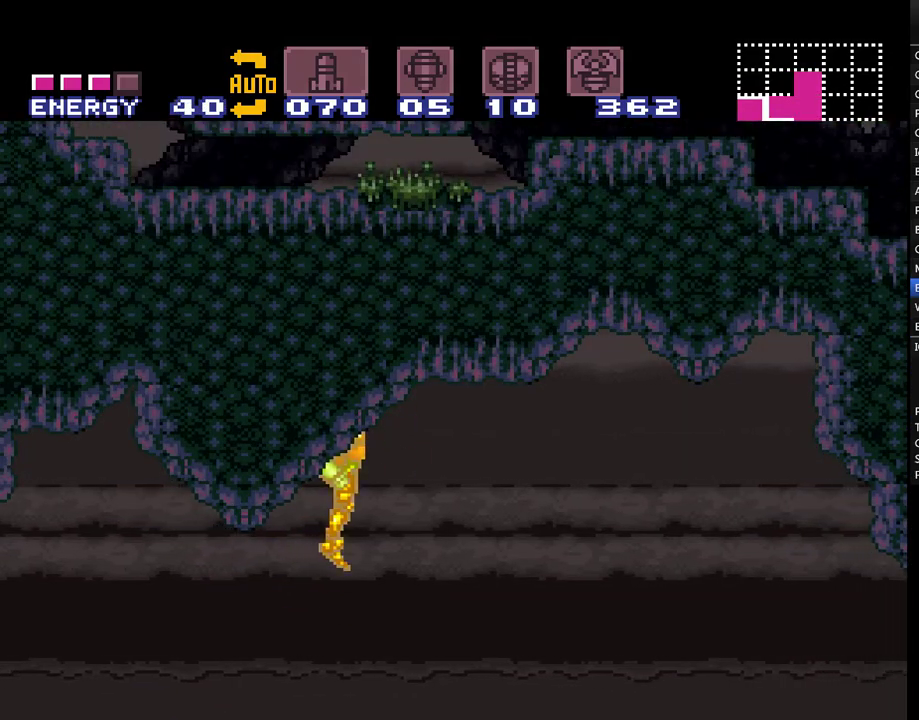
{"buttons": ["A", "DPAD_LEFT"], "events": [[150, "DPAD_LEFT", "down"]]}
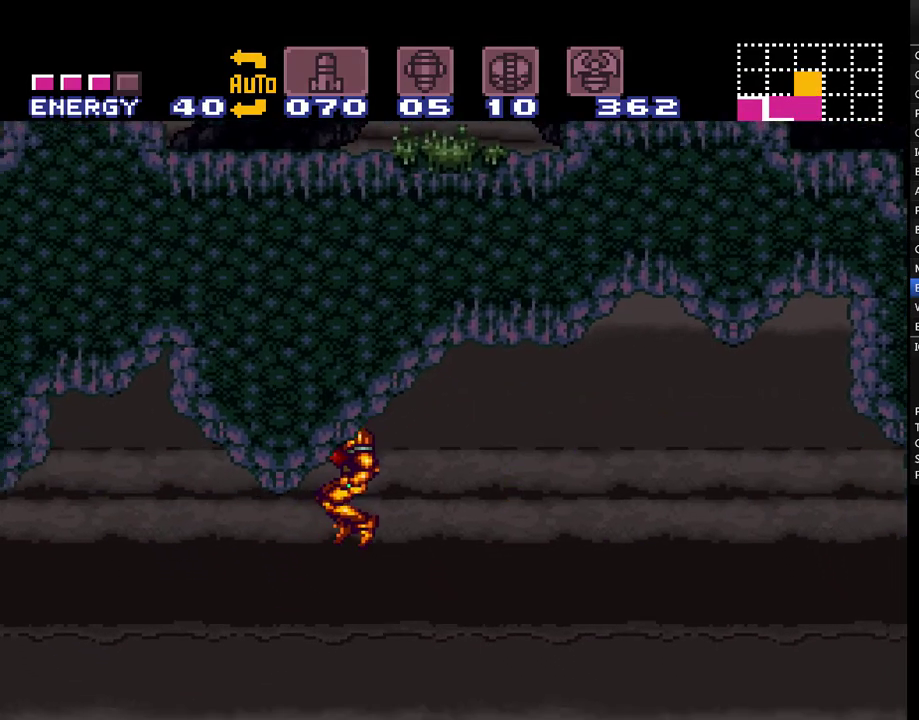
{"buttons": ["A", "DPAD_LEFT"], "events": []}
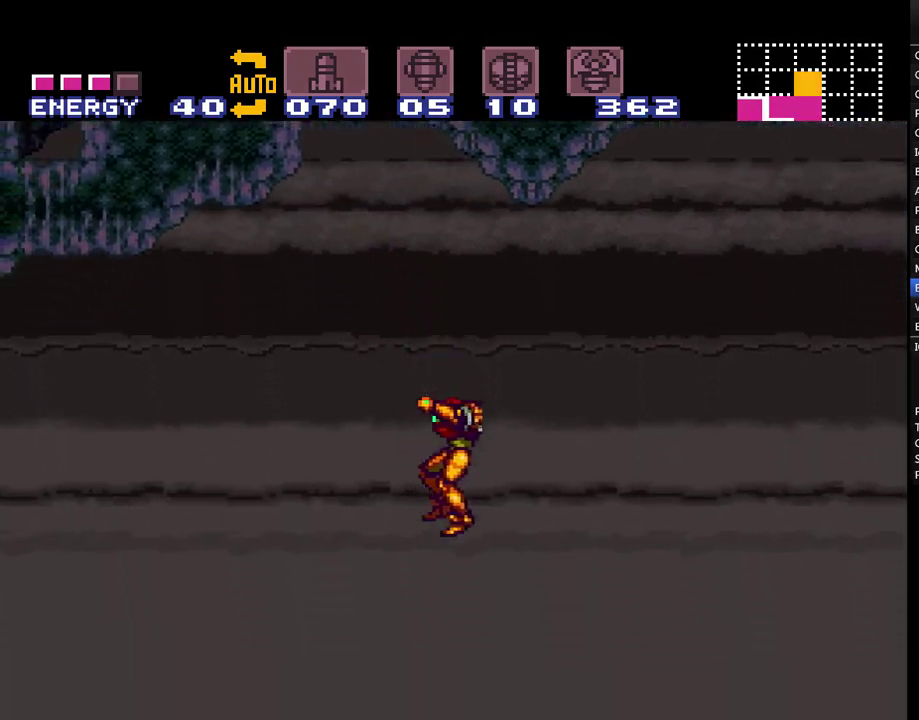
{"buttons": ["A", "DPAD_LEFT"], "events": []}
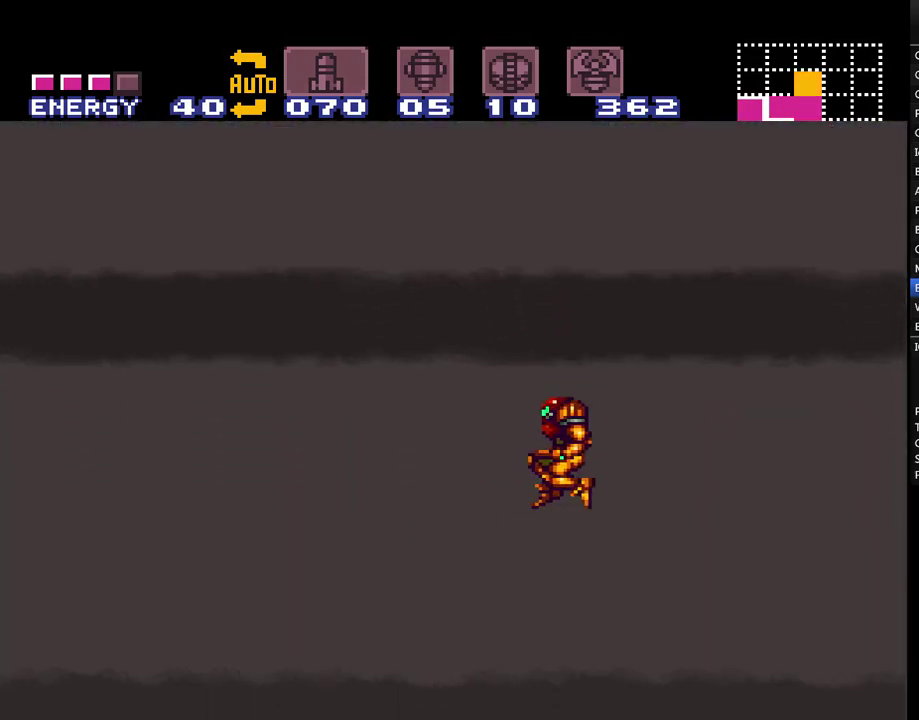
{"buttons": ["A", "DPAD_LEFT"], "events": []}
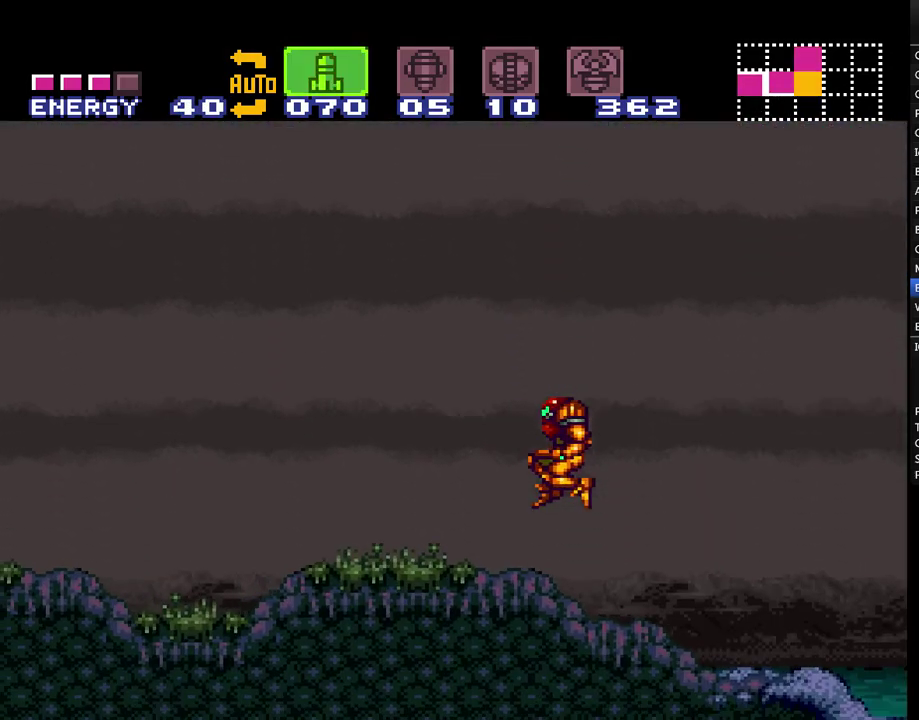
{"buttons": ["A", "DPAD_LEFT"], "events": []}
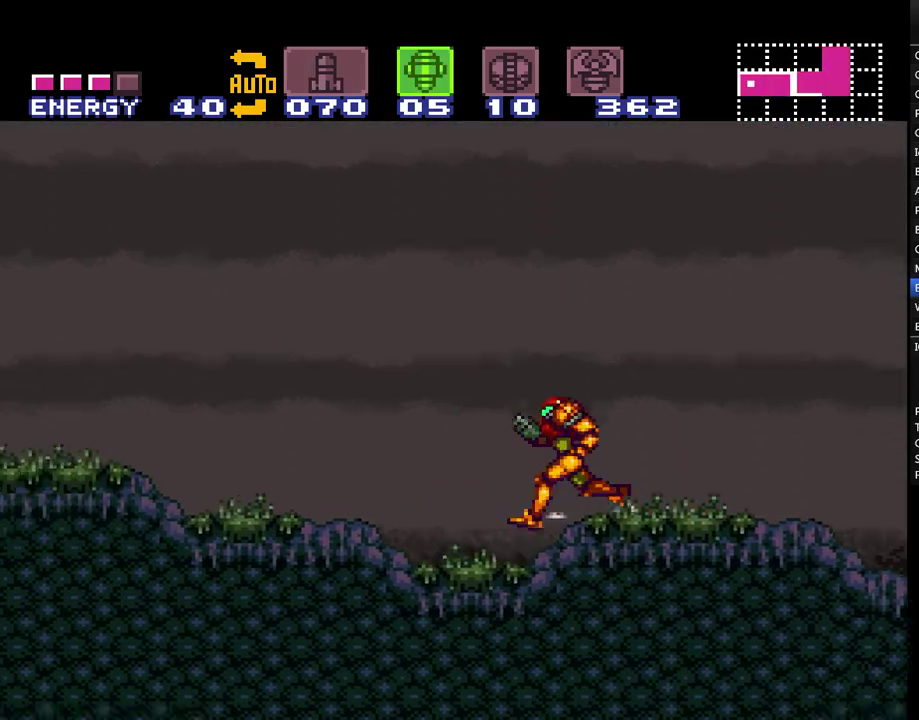
{"buttons": ["A", "DPAD_LEFT"], "events": []}
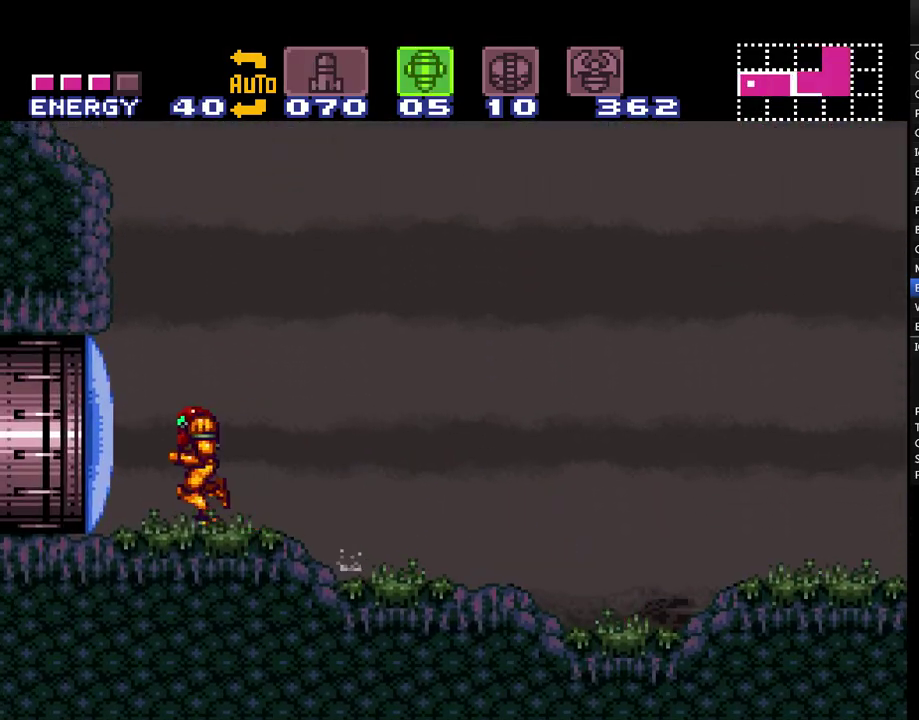
{"buttons": ["DPAD_RIGHT"], "events": [[67, "DPAD_LEFT", "up"], [133, "A", "up"], [233, "DPAD_RIGHT", "down"]]}
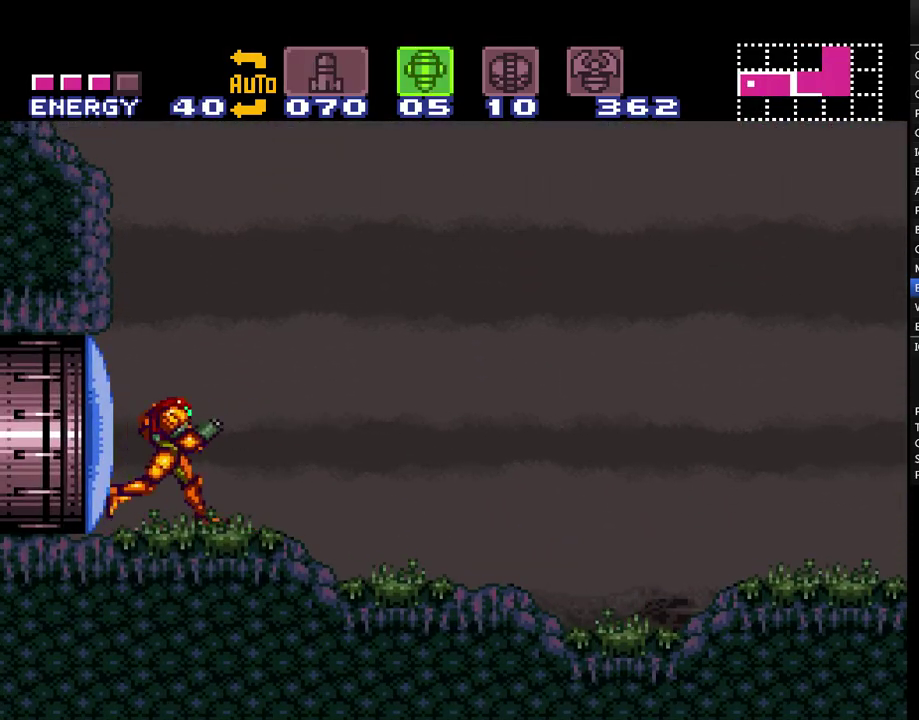
{"buttons": ["DPAD_RIGHT"], "events": [[167, "A", "down"], [333, "A", "up"]]}
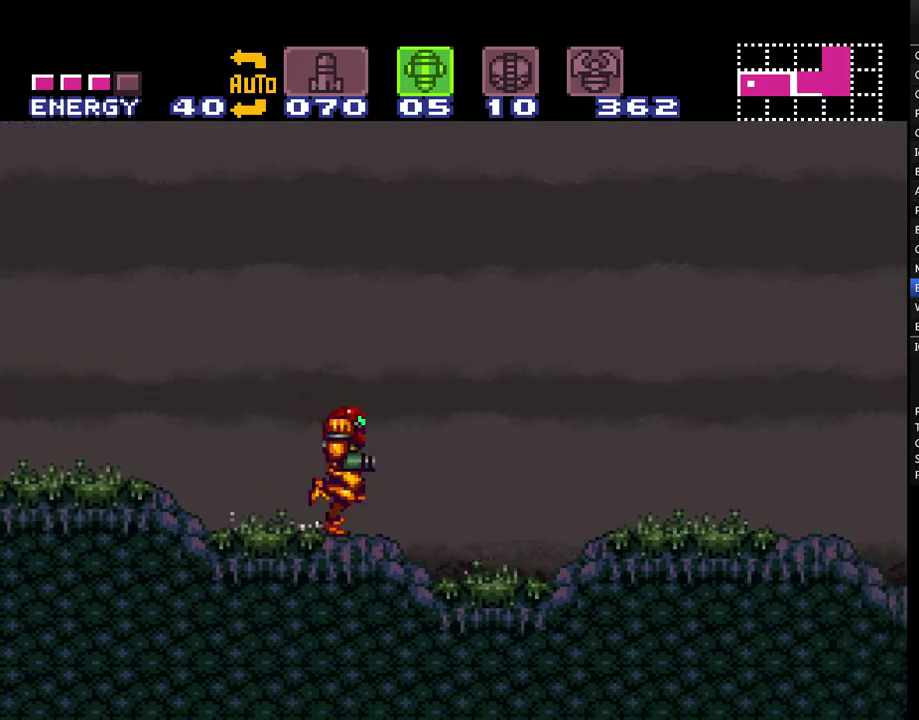
{"buttons": ["A", "DPAD_RIGHT"], "events": [[67, "A", "down"]]}
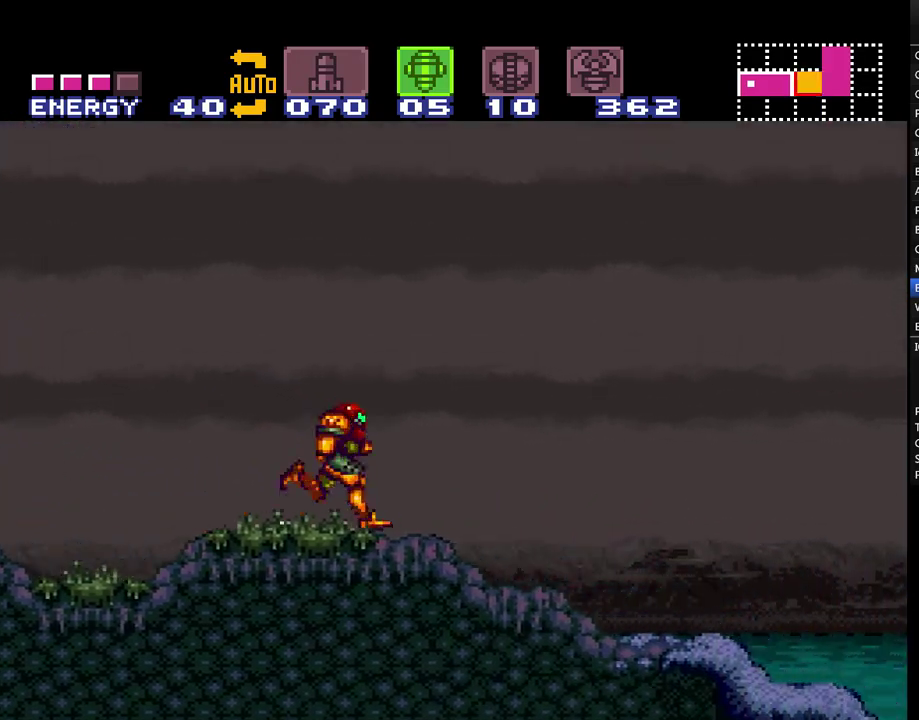
{"buttons": ["A", "DPAD_DOWN", "DPAD_LEFT"], "events": [[350, "DPAD_DOWN", "down"], [417, "DPAD_RIGHT", "up"], [483, "DPAD_LEFT", "down"]]}
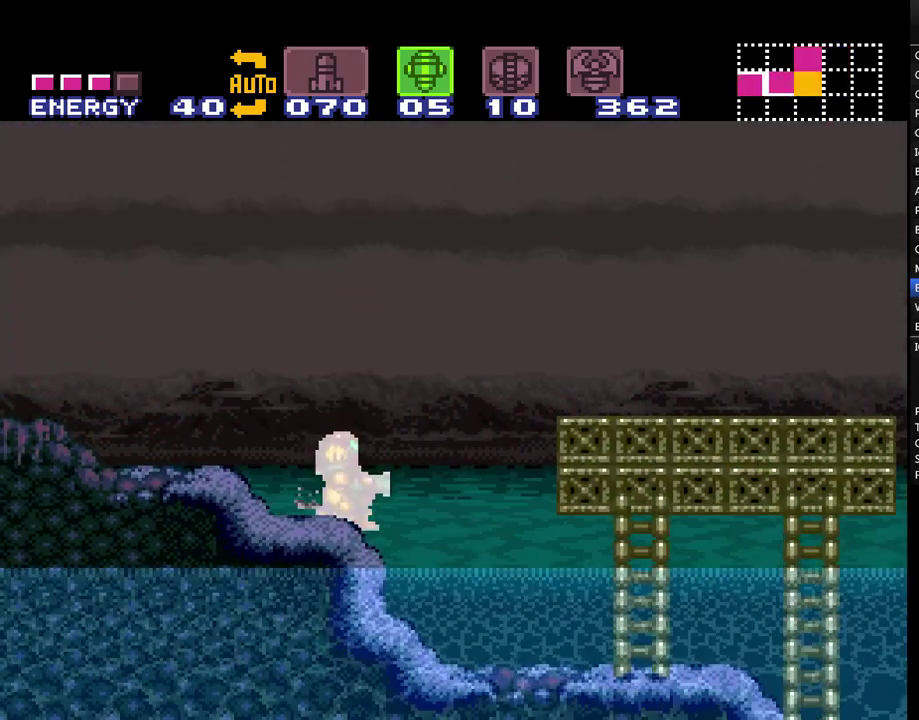
{"buttons": ["A", "DPAD_RIGHT"], "events": [[133, "DPAD_DOWN", "up"], [267, "DPAD_LEFT", "up"], [350, "DPAD_RIGHT", "down"]]}
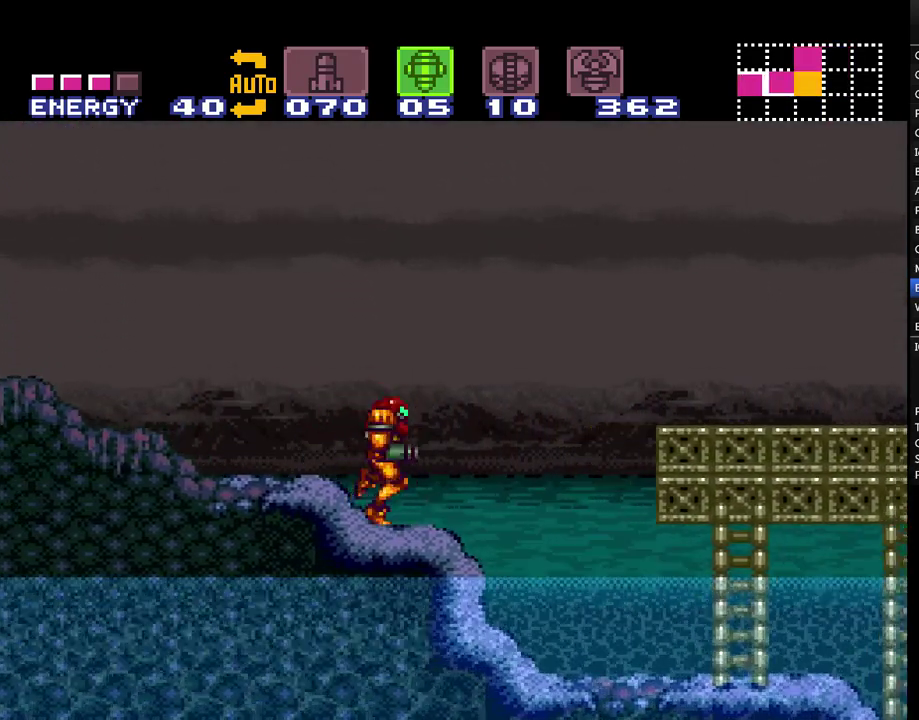
{"buttons": ["A", "DPAD_RIGHT"], "events": [[100, "B", "down"], [333, "DPAD_RIGHT", "up"], [350, "B", "up"], [417, "DPAD_UP", "down"], [450, "DPAD_RIGHT", "down"], [483, "DPAD_UP", "up"]]}
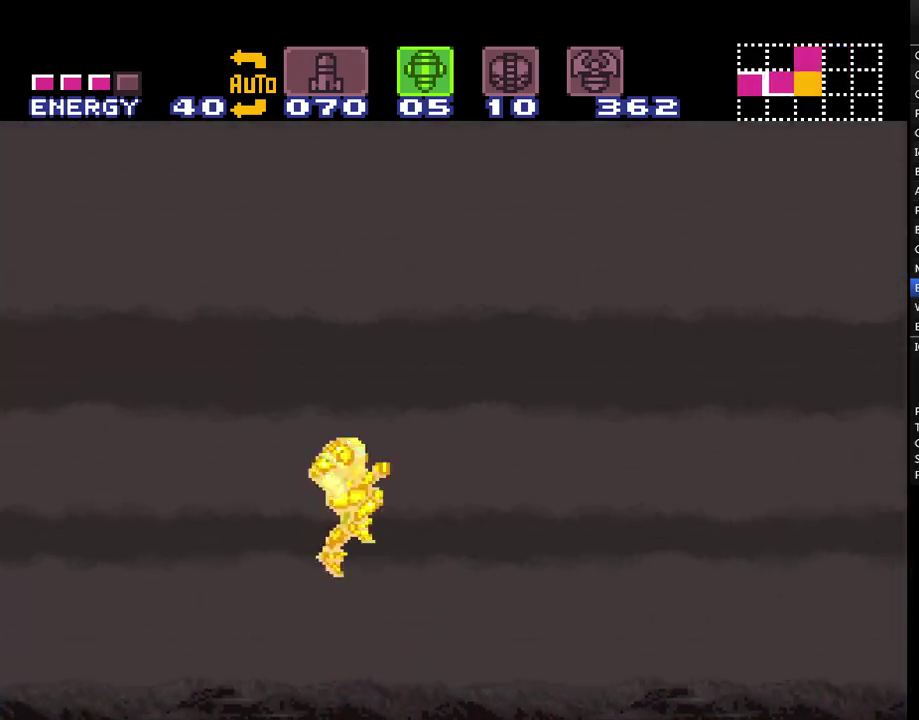
{"buttons": ["A"], "events": [[133, "B", "down"], [383, "B", "up"], [417, "DPAD_RIGHT", "up"]]}
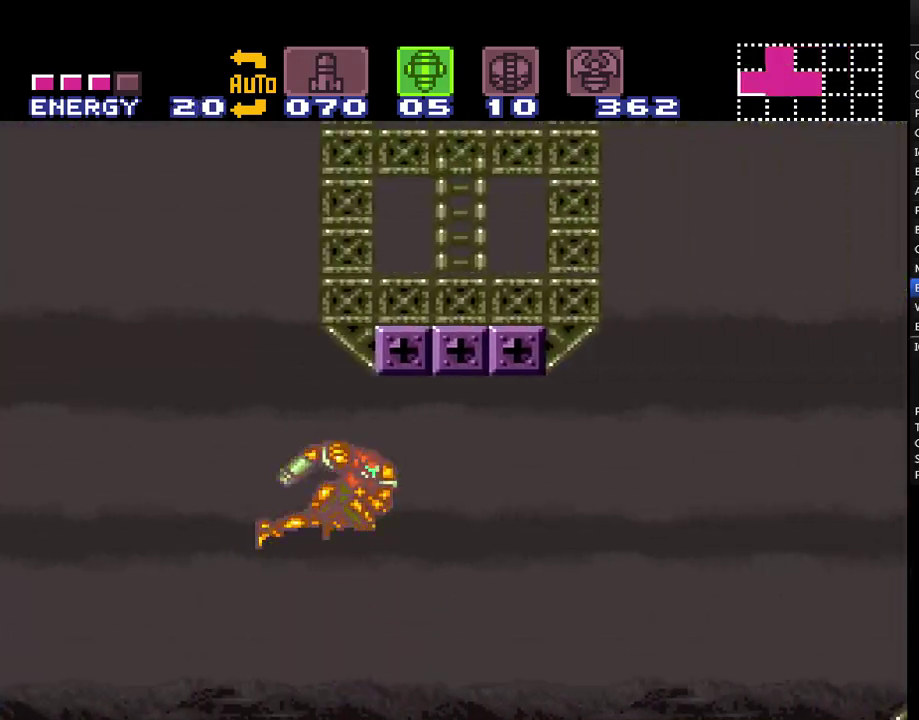
{"buttons": ["A"], "events": []}
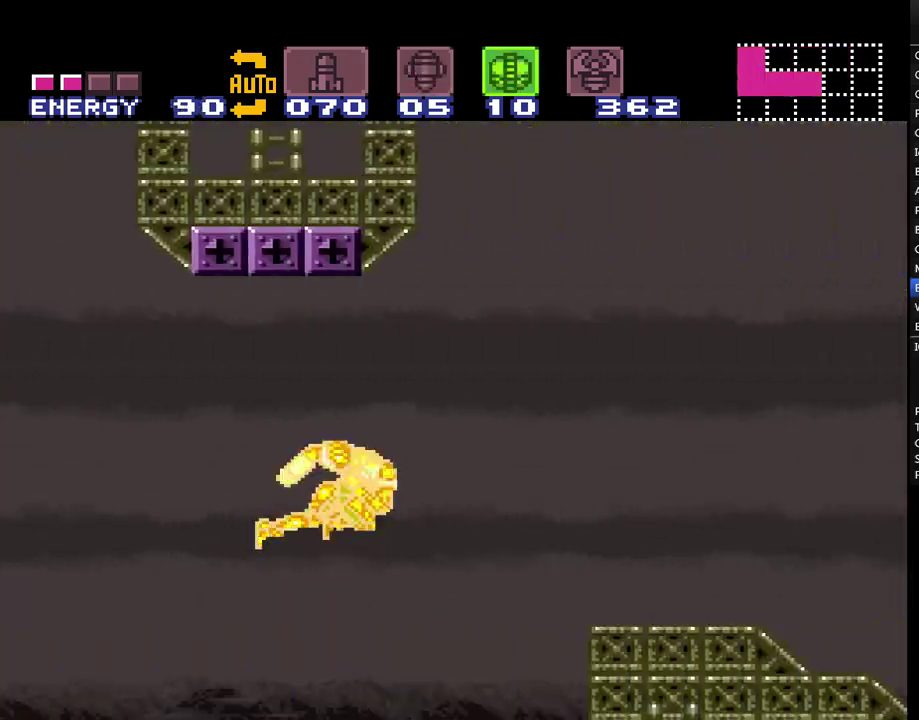
{"buttons": ["A"], "events": []}
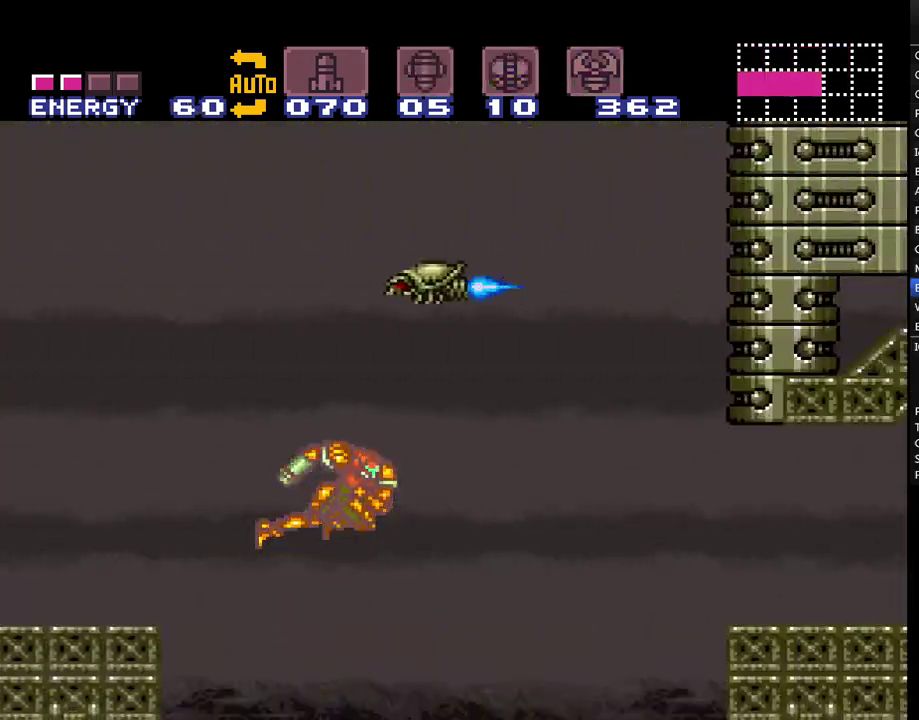
{"buttons": ["A"], "events": []}
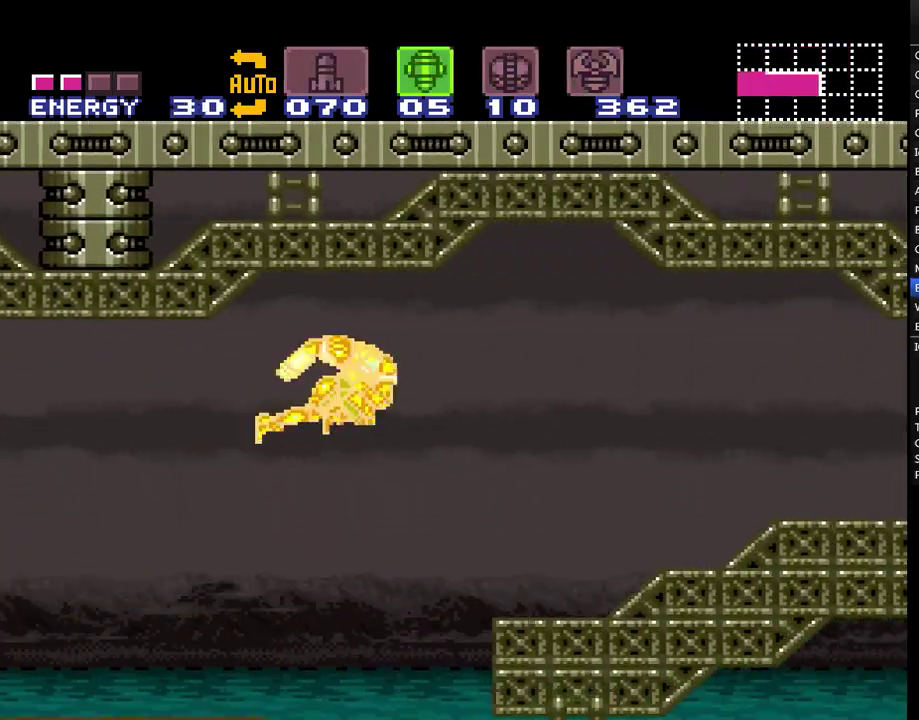
{"buttons": ["A"], "events": []}
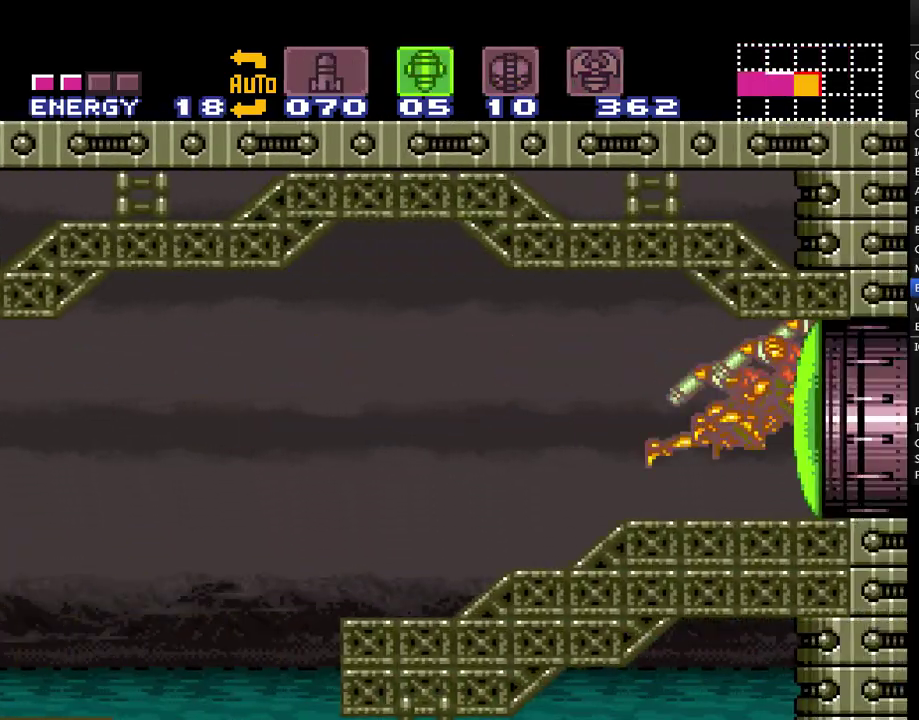
{"buttons": ["A"], "events": []}
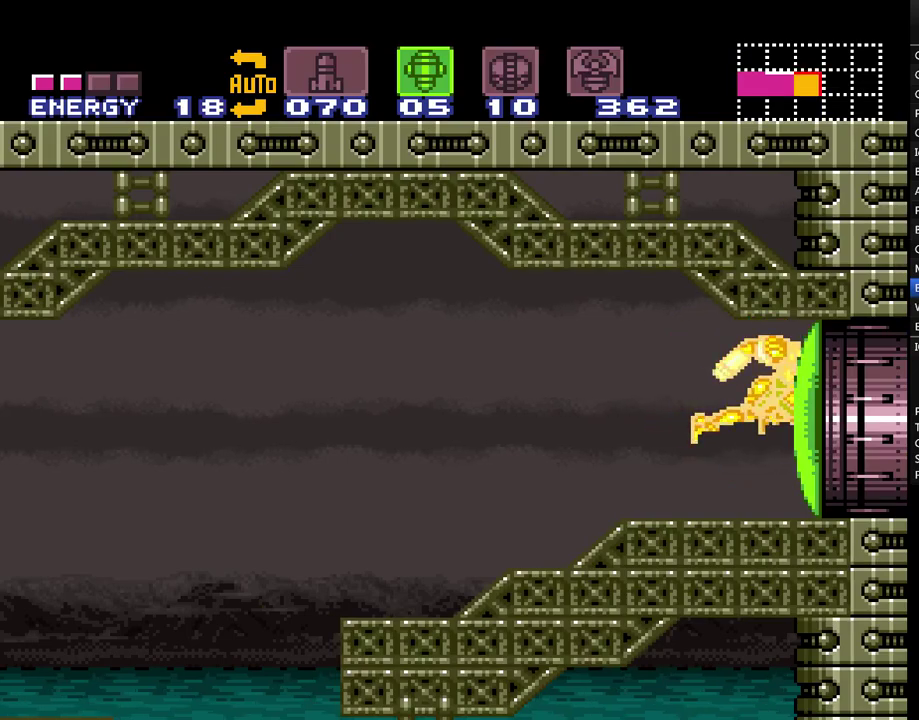
{"buttons": ["A"], "events": [[250, "Y", "down"], [483, "Y", "up"]]}
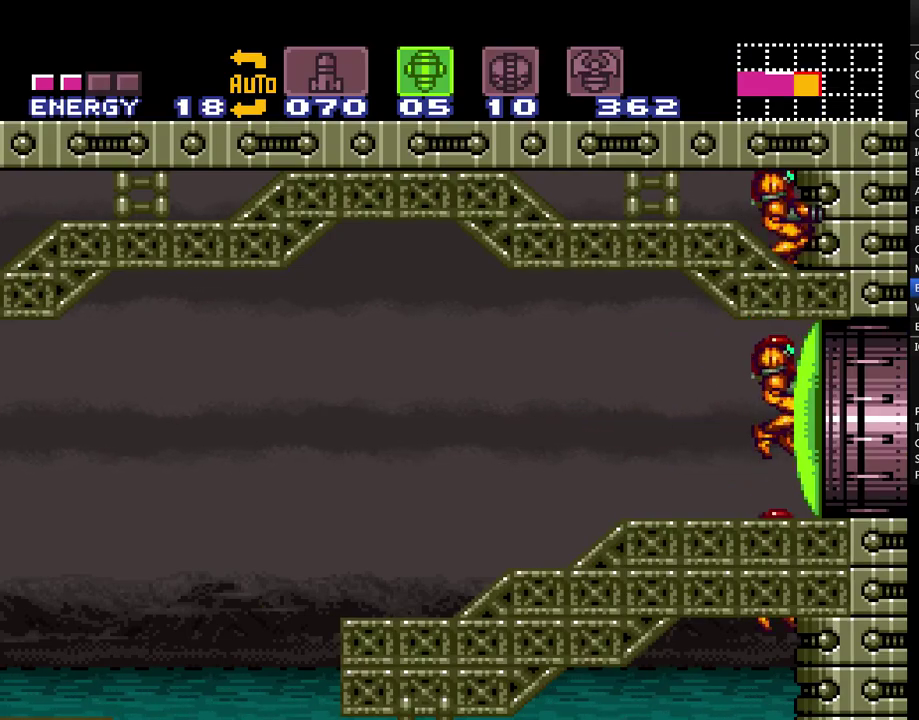
{"buttons": ["A", "X", "DPAD_RIGHT"], "events": [[100, "Y", "down"], [233, "DPAD_RIGHT", "down"], [233, "Y", "up"], [383, "X", "down"]]}
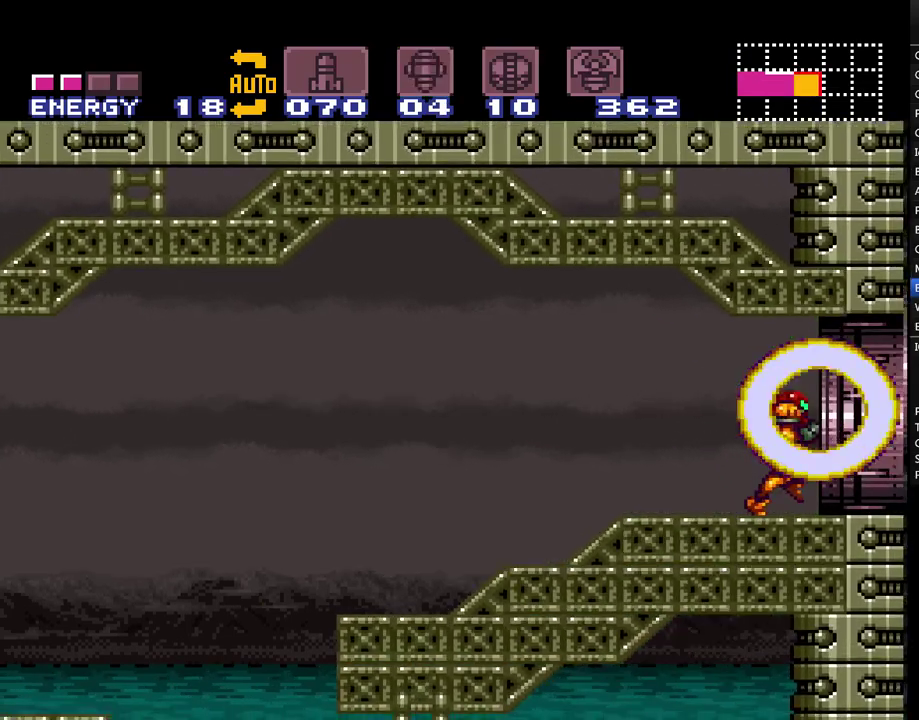
{"buttons": ["A", "DPAD_RIGHT"], "events": [[33, "X", "up"]]}
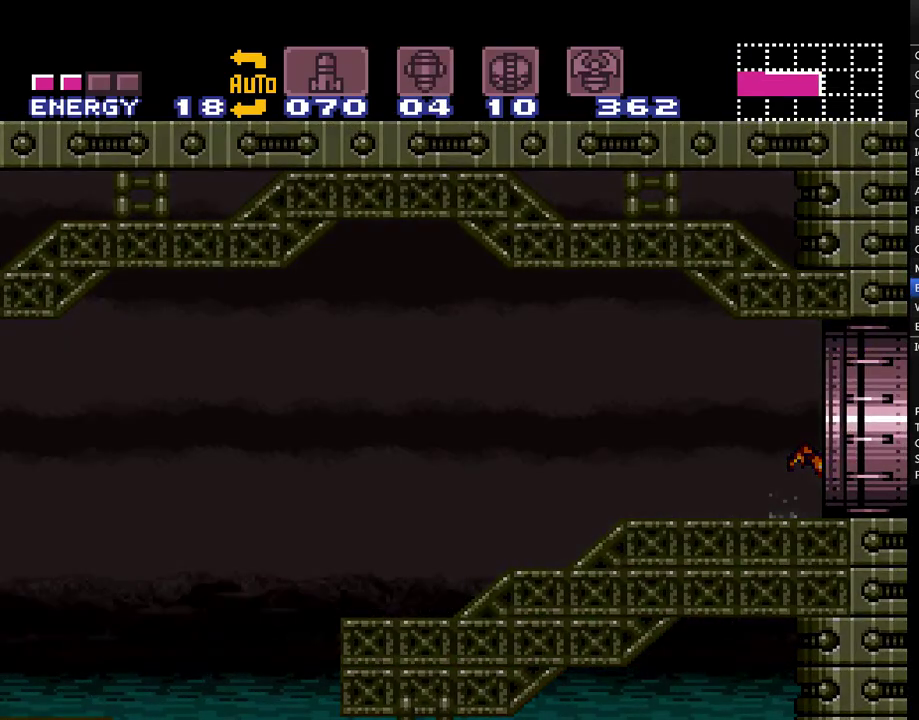
{"buttons": ["A", "DPAD_RIGHT"], "events": []}
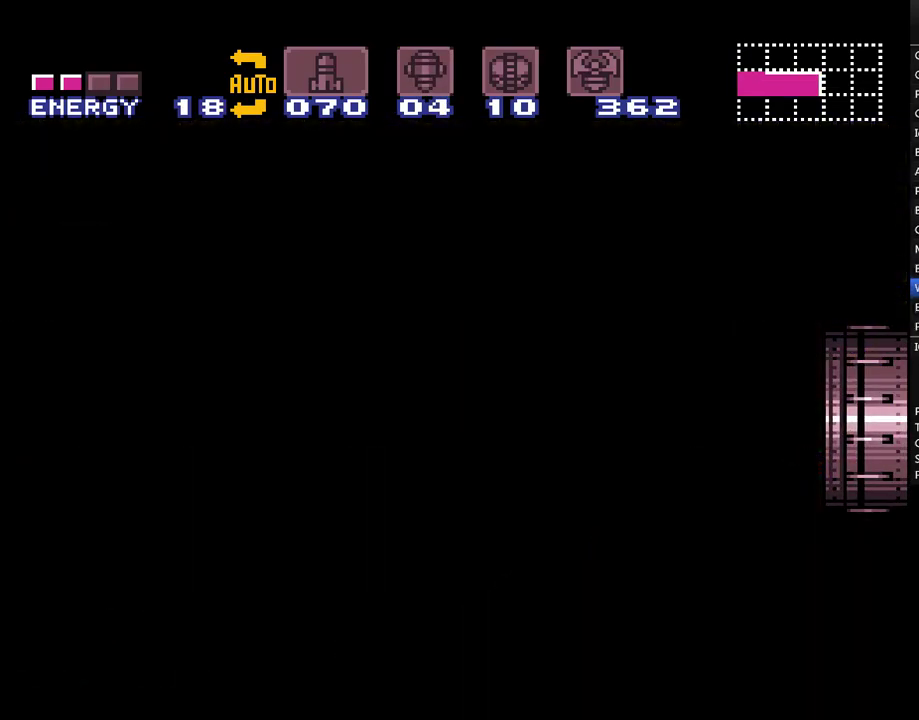
{"buttons": ["A", "DPAD_RIGHT"], "events": []}